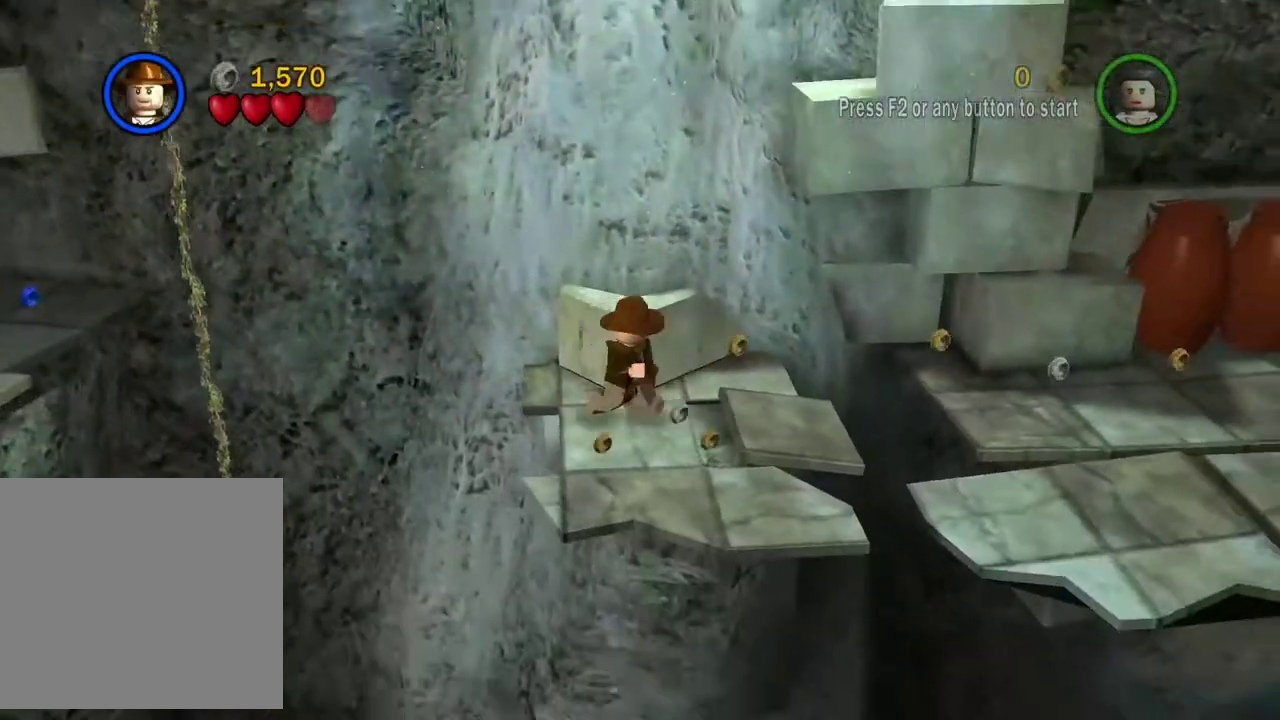
Gameplay with a controller (Xbox layout); each line is a JSON object with the inputs held at the frame after it (dt_ms = milliseconds from this image to that frame). "events" lists button and stick changes between this image and that frame as [ms after this image, input, new state], when the widget could be followed in between. Not read: L2 R2.
{"dt_ms": 300, "buttons": [], "left_stick": "up-right", "right_stick": "center", "events": [[50, "left_stick", "right"], [67, "A", "down"], [134, "A", "up"], [134, "left_stick", "up-right"]]}
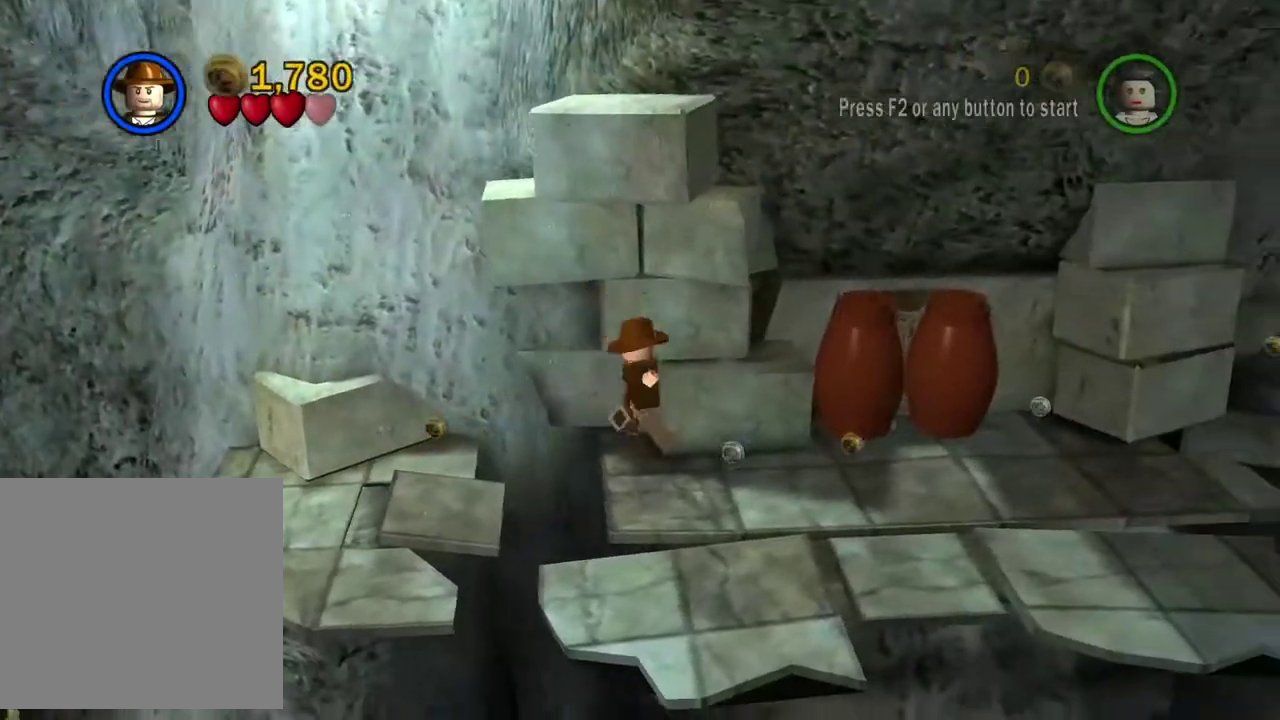
{"dt_ms": 601, "buttons": [], "left_stick": "right", "right_stick": "center", "events": [[17, "left_stick", "right"], [434, "left_stick", "up-right"], [518, "A", "down"], [568, "left_stick", "right"], [584, "A", "up"]]}
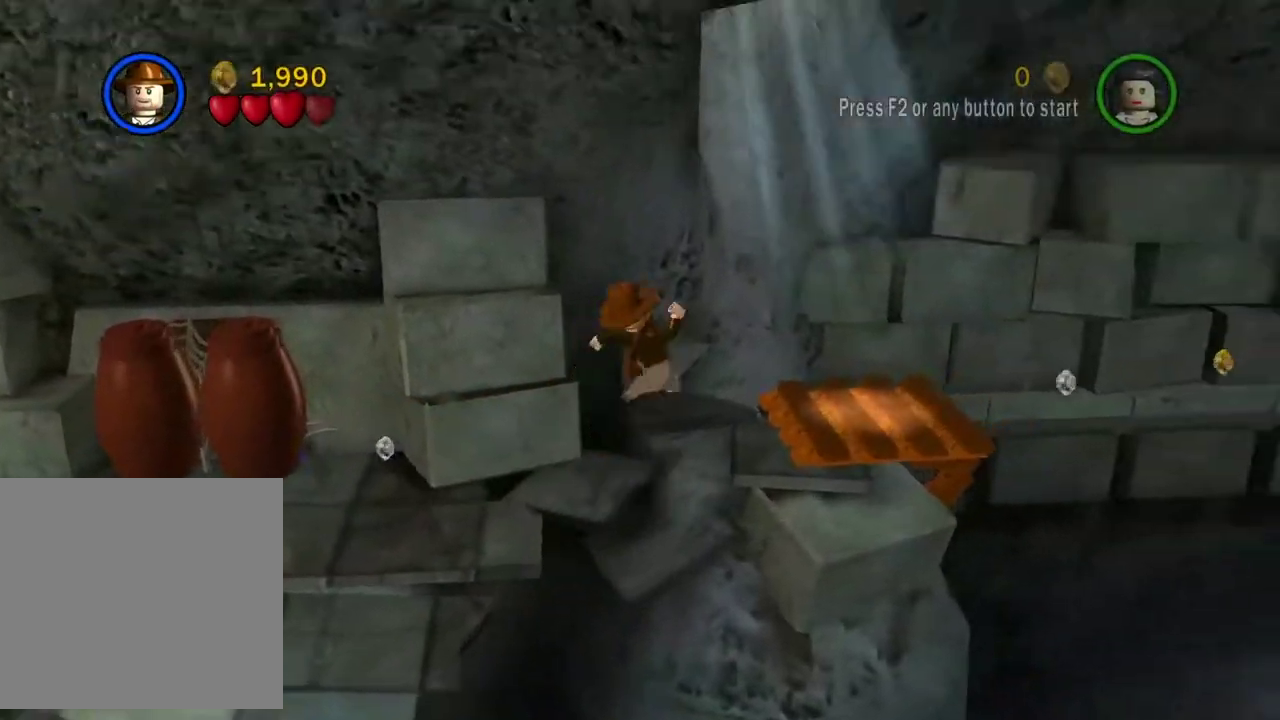
{"dt_ms": 601, "buttons": [], "left_stick": "center", "right_stick": "center", "events": [[167, "B", "down"], [167, "left_stick", "center"], [217, "B", "up"]]}
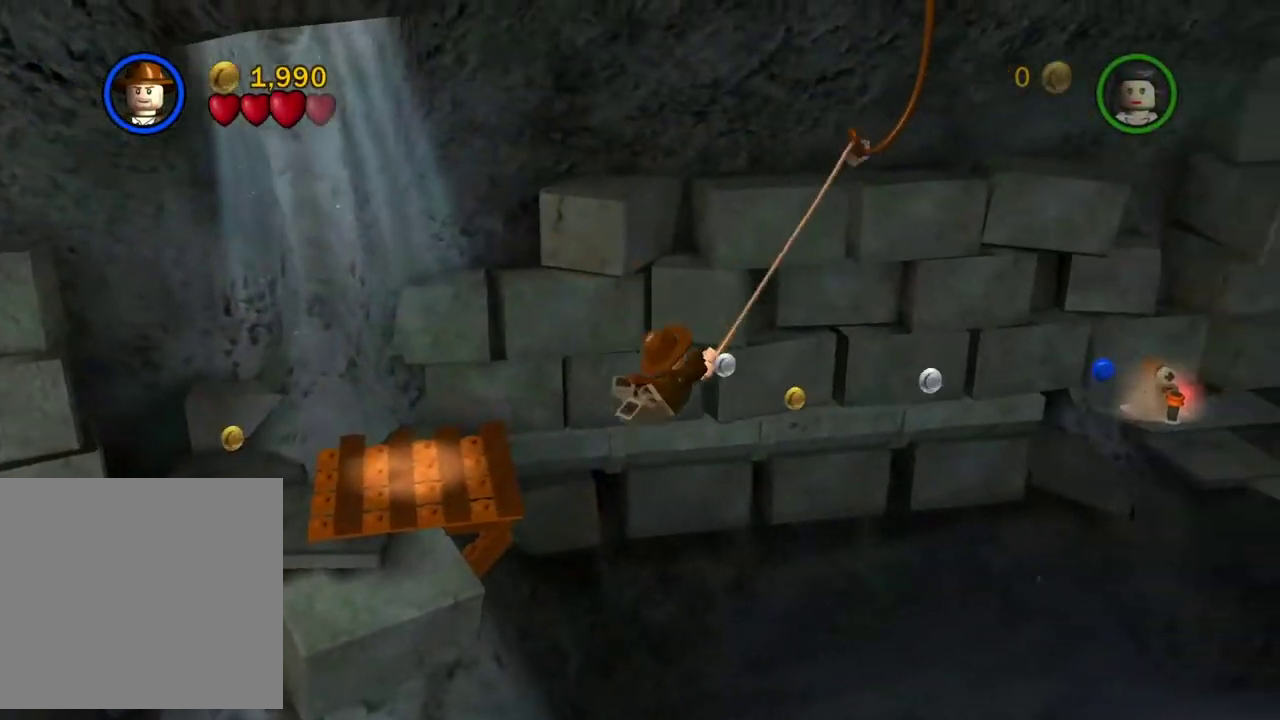
{"dt_ms": 600, "buttons": [], "left_stick": "right", "right_stick": "center", "events": [[417, "left_stick", "right"]]}
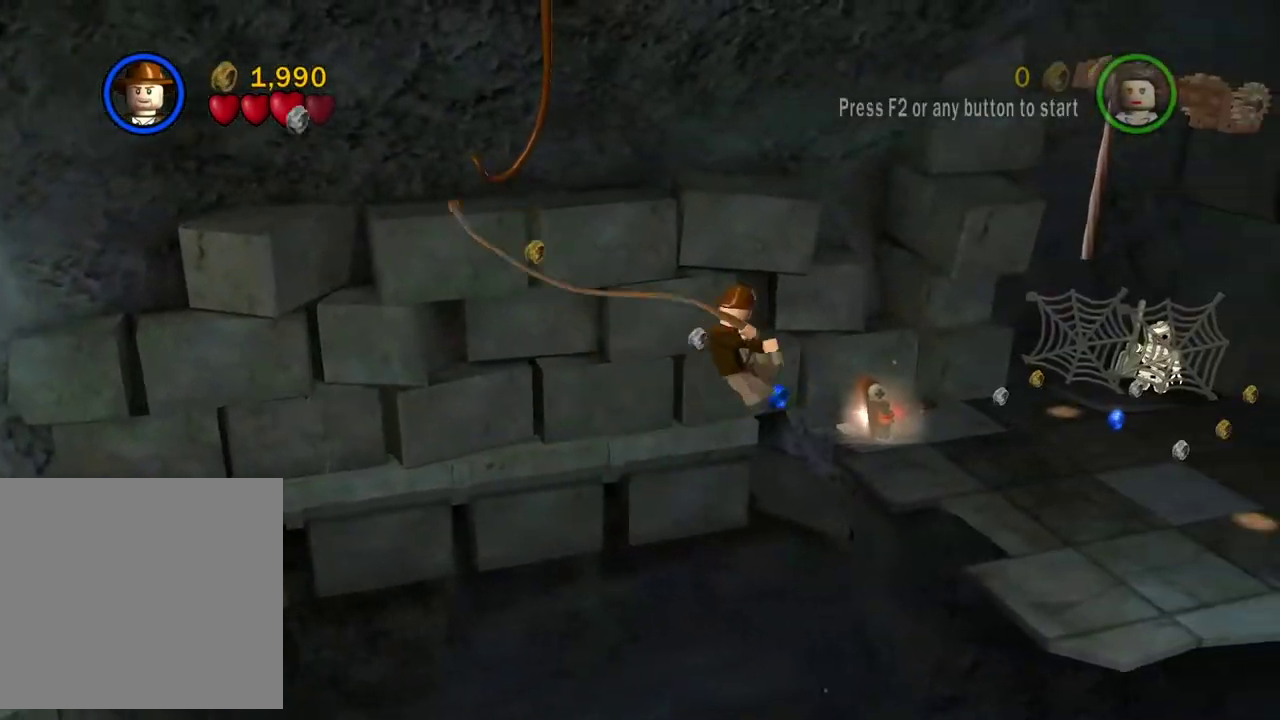
{"dt_ms": 401, "buttons": [], "left_stick": "right", "right_stick": "center", "events": []}
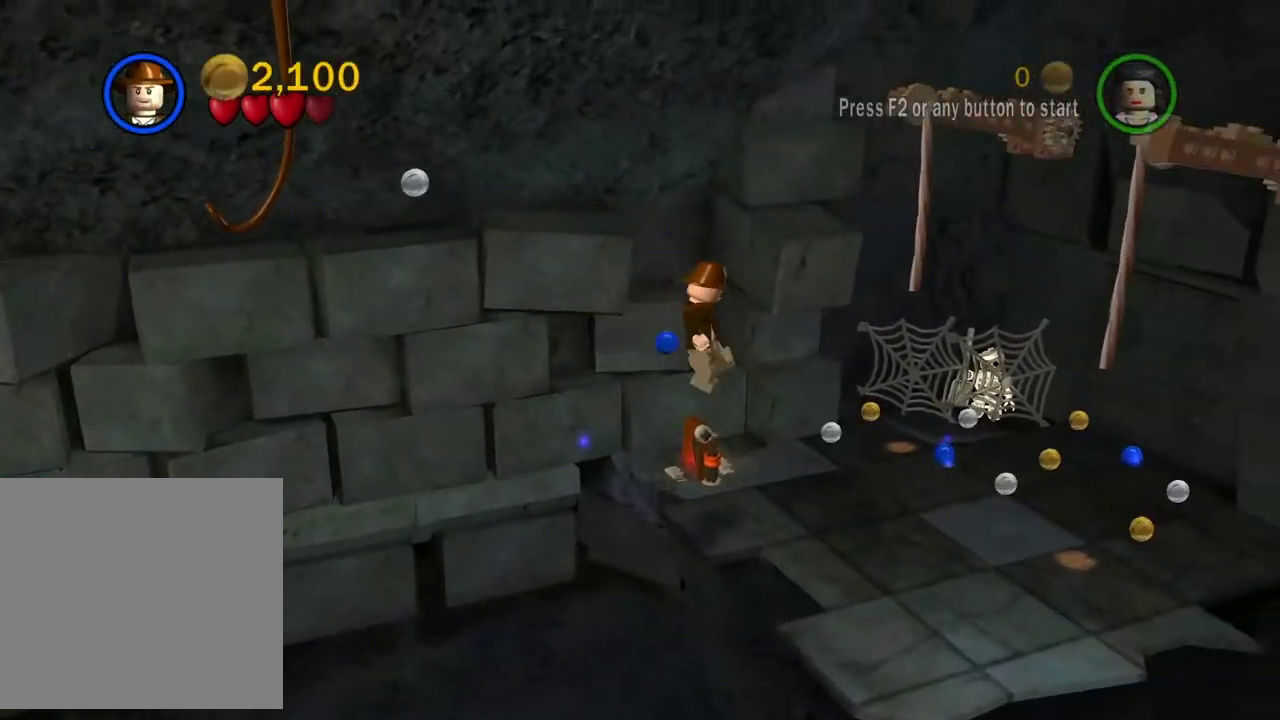
{"dt_ms": 300, "buttons": [], "left_stick": "right", "right_stick": "center", "events": []}
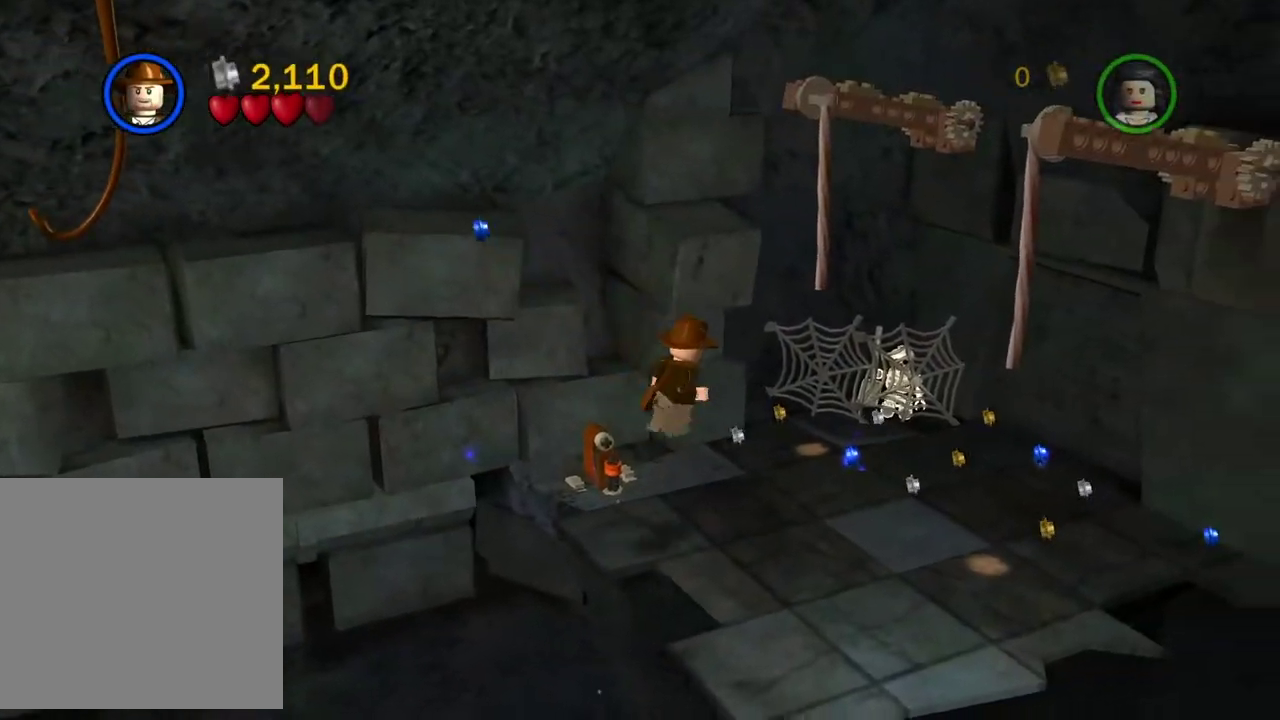
{"dt_ms": 601, "buttons": [], "left_stick": "up", "right_stick": "center", "events": [[200, "left_stick", "up-right"], [450, "left_stick", "up"]]}
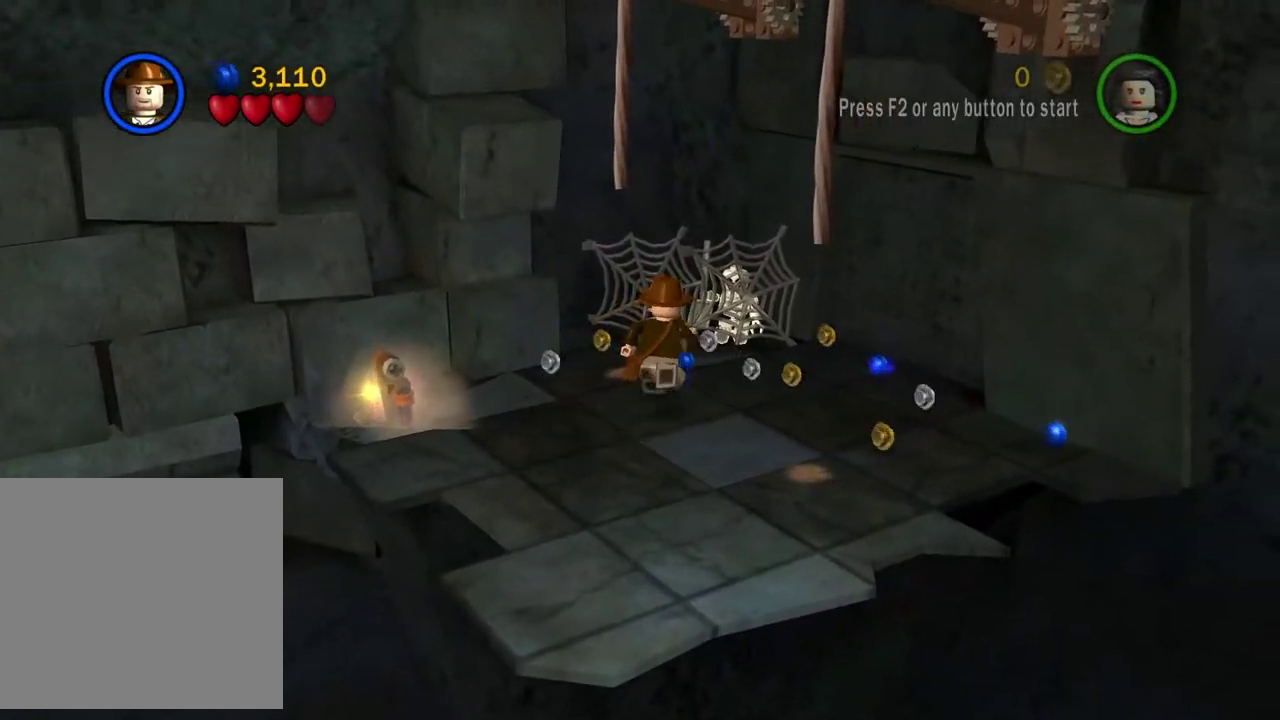
{"dt_ms": 600, "buttons": ["X"], "left_stick": "center", "right_stick": "center", "events": [[50, "X", "down"], [216, "X", "up"], [316, "left_stick", "up-right"], [450, "left_stick", "center"], [483, "X", "down"]]}
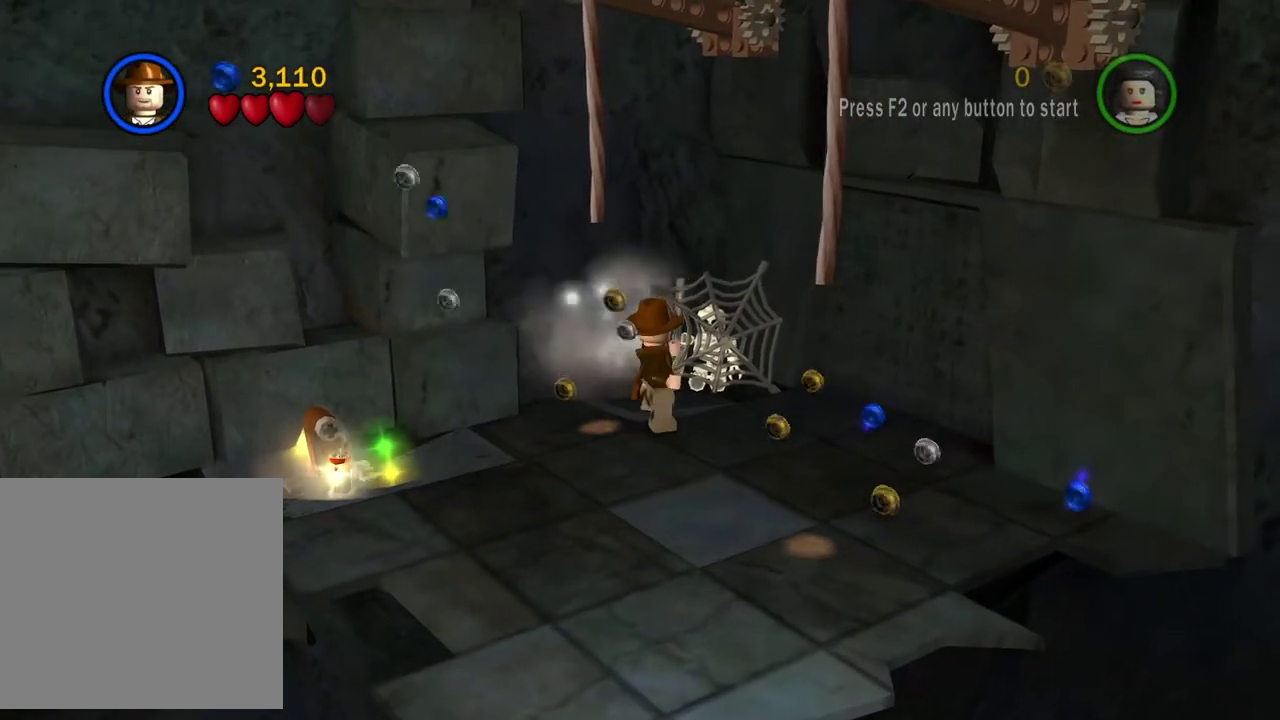
{"dt_ms": 501, "buttons": ["B"], "left_stick": "center", "right_stick": "center", "events": [[50, "X", "up"], [451, "B", "down"]]}
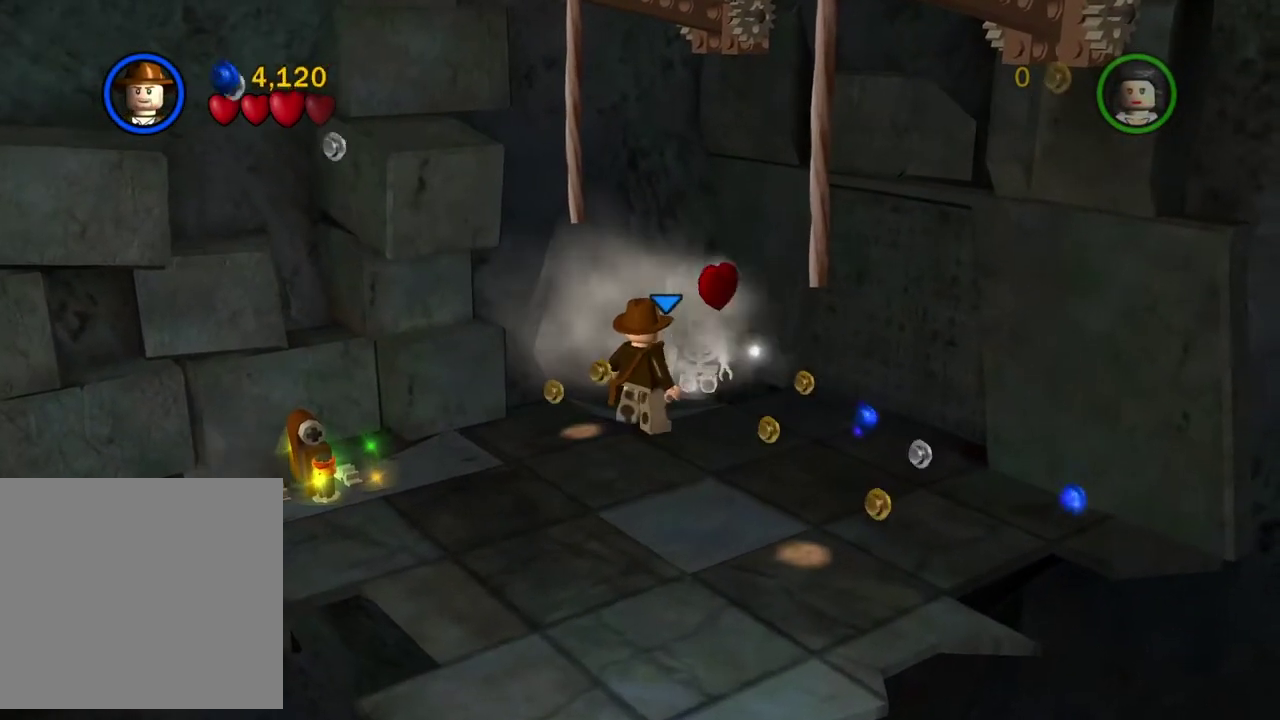
{"dt_ms": 700, "buttons": [], "left_stick": "down", "right_stick": "center", "events": [[50, "B", "up"], [500, "left_stick", "down"]]}
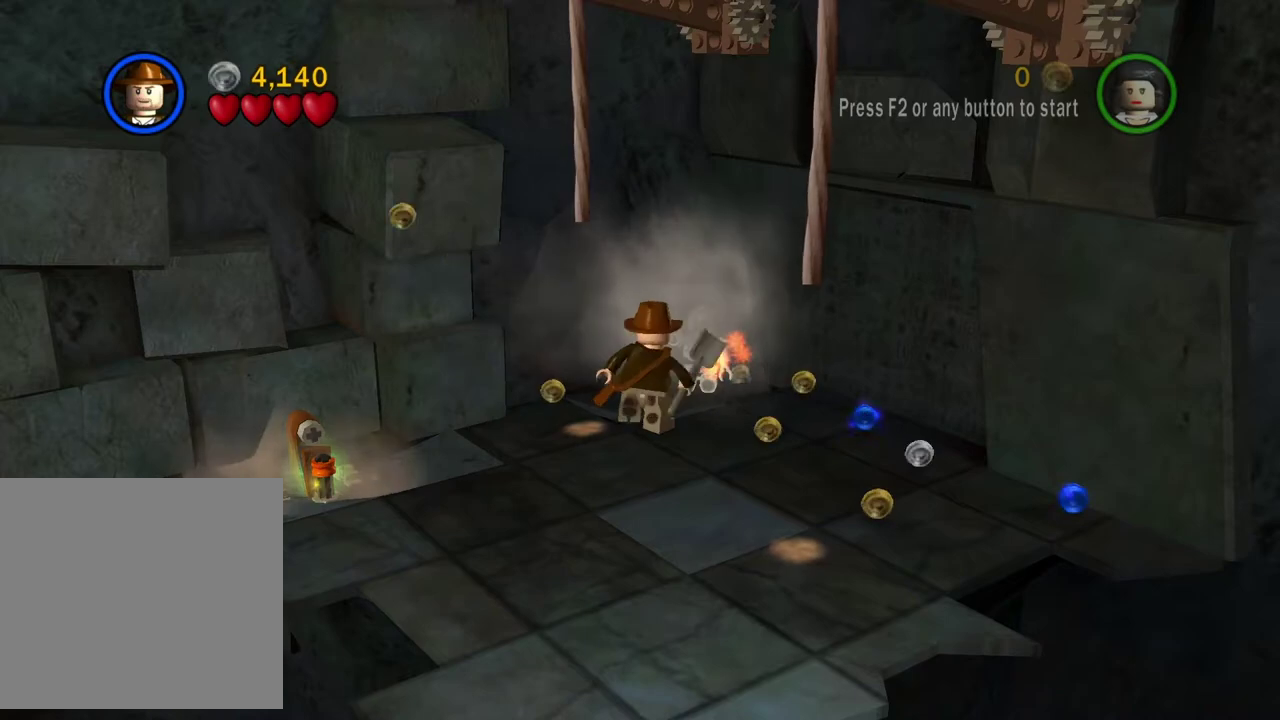
{"dt_ms": 301, "buttons": [], "left_stick": "down", "right_stick": "center", "events": []}
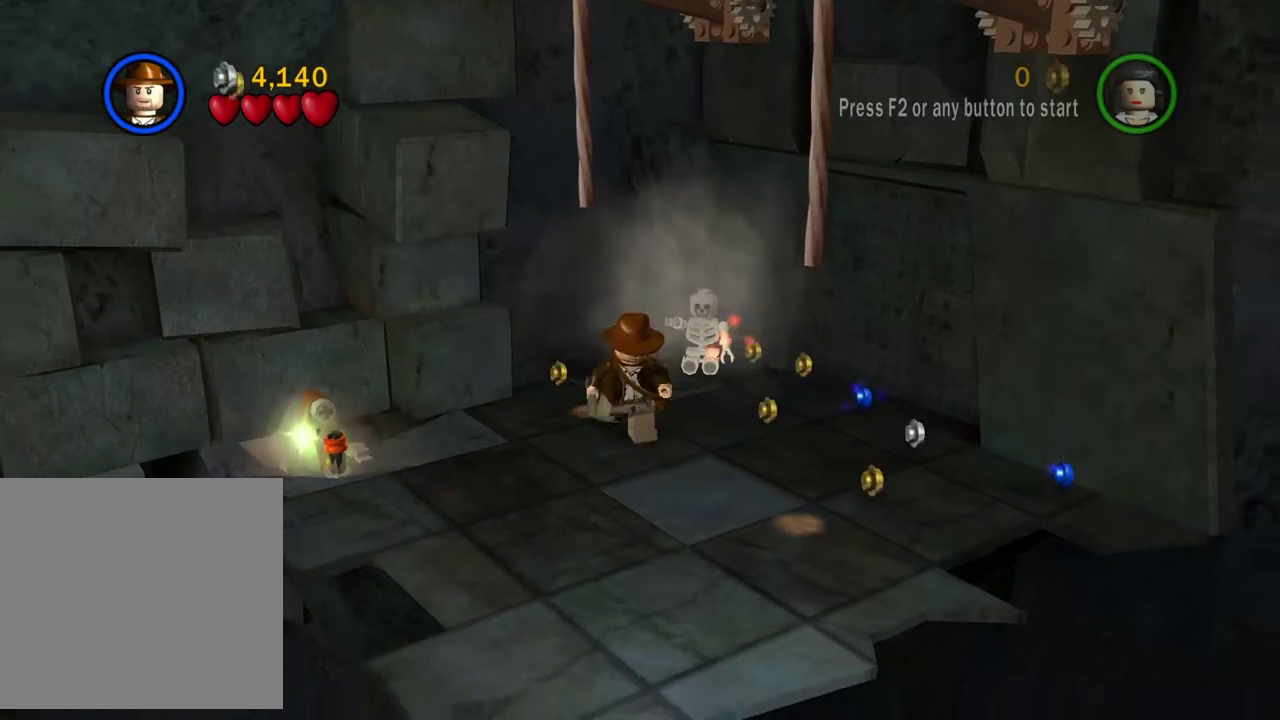
{"dt_ms": 400, "buttons": [], "left_stick": "left", "right_stick": "center", "events": [[133, "left_stick", "down-left"], [233, "left_stick", "left"]]}
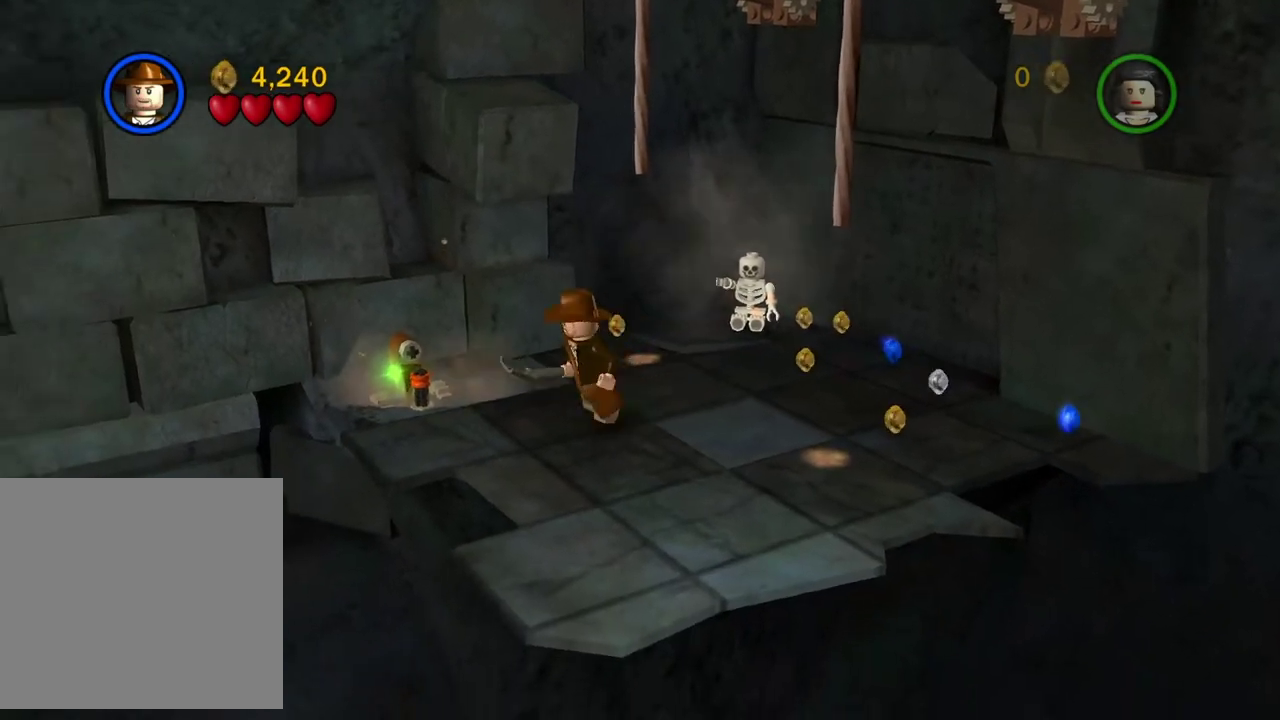
{"dt_ms": 601, "buttons": [], "left_stick": "center", "right_stick": "center", "events": [[83, "left_stick", "up-left"], [133, "B", "down"], [150, "left_stick", "center"], [217, "B", "up"], [400, "B", "down"], [450, "B", "up"], [501, "B", "down"], [584, "B", "up"]]}
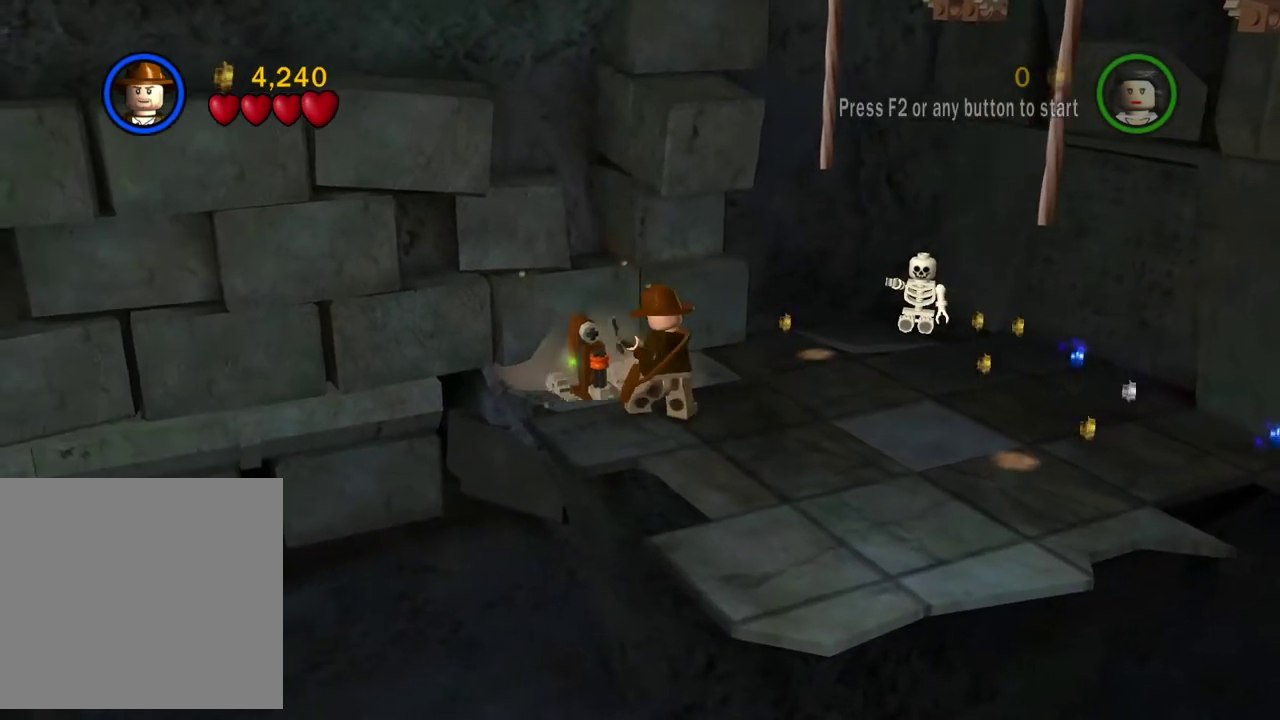
{"dt_ms": 483, "buttons": [], "left_stick": "center", "right_stick": "center", "events": [[33, "B", "down"], [100, "B", "up"], [166, "B", "down"], [250, "B", "up"], [300, "B", "down"], [350, "B", "up"], [417, "B", "down"], [483, "B", "up"]]}
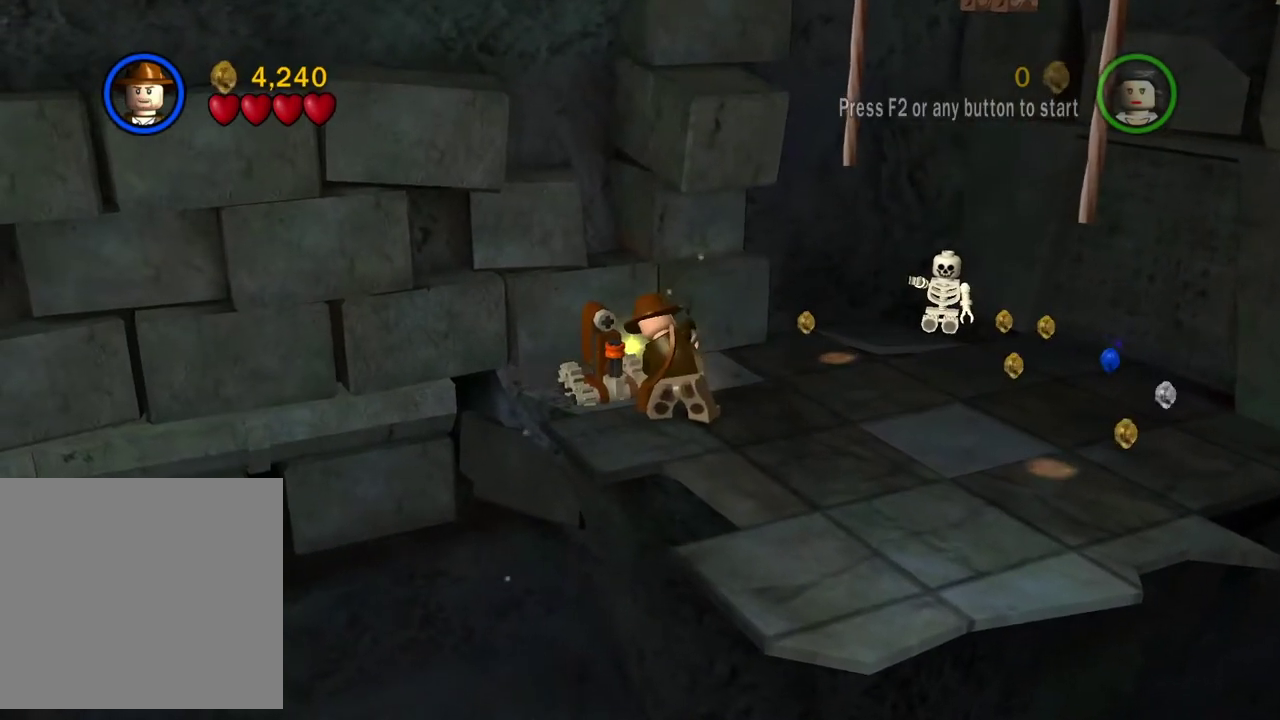
{"dt_ms": 401, "buttons": [], "left_stick": "center", "right_stick": "center", "events": [[67, "B", "down"], [151, "B", "up"], [301, "B", "down"], [351, "B", "up"]]}
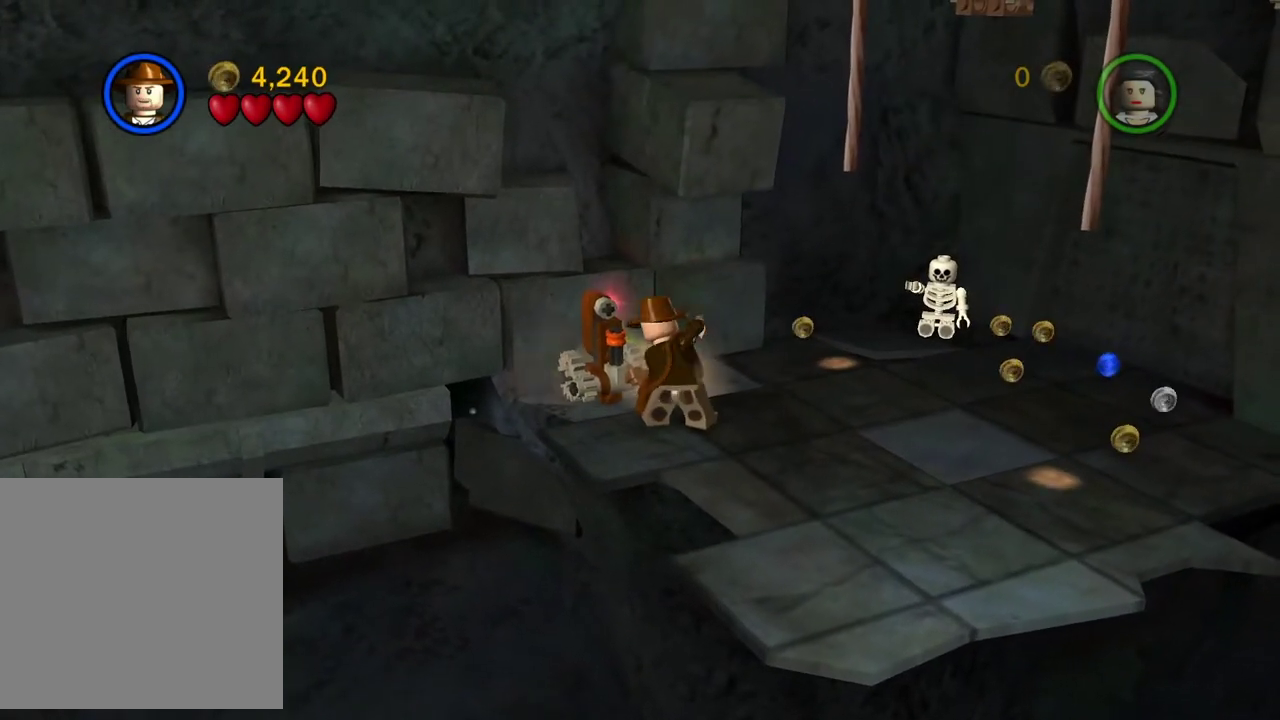
{"dt_ms": 600, "buttons": ["B"], "left_stick": "center", "right_stick": "center", "events": [[33, "B", "down"], [200, "B", "up"], [267, "B", "down"], [333, "B", "up"], [417, "B", "down"], [484, "B", "up"], [534, "B", "down"]]}
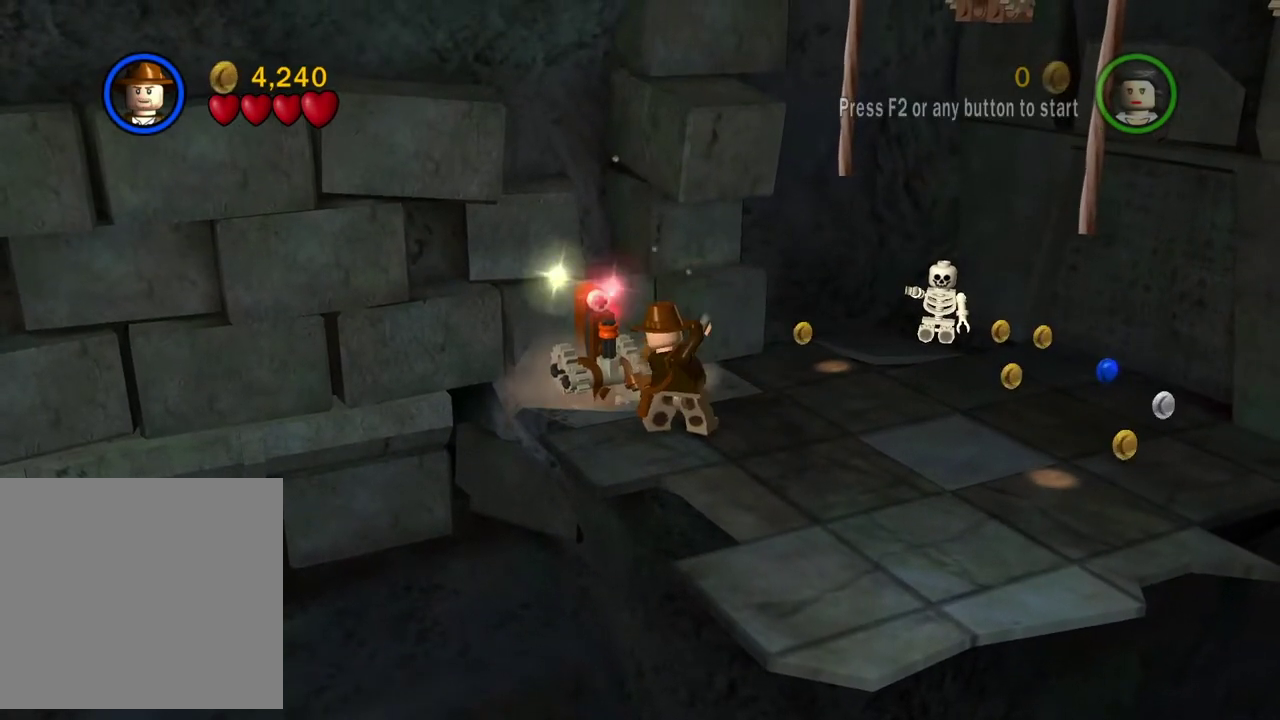
{"dt_ms": 501, "buttons": [], "left_stick": "center", "right_stick": "center", "events": [[17, "B", "up"], [84, "B", "down"], [151, "B", "up"], [217, "B", "down"], [301, "B", "up"], [351, "B", "down"], [434, "B", "up"]]}
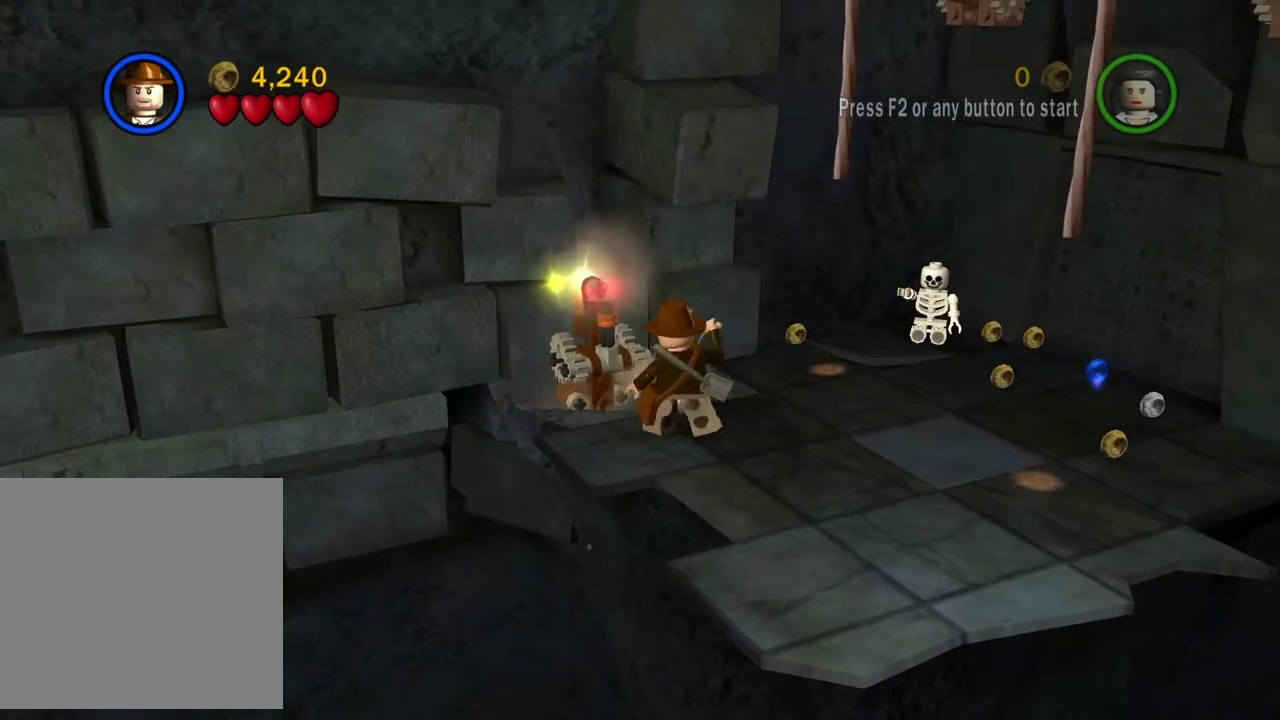
{"dt_ms": 500, "buttons": [], "left_stick": "center", "right_stick": "center", "events": []}
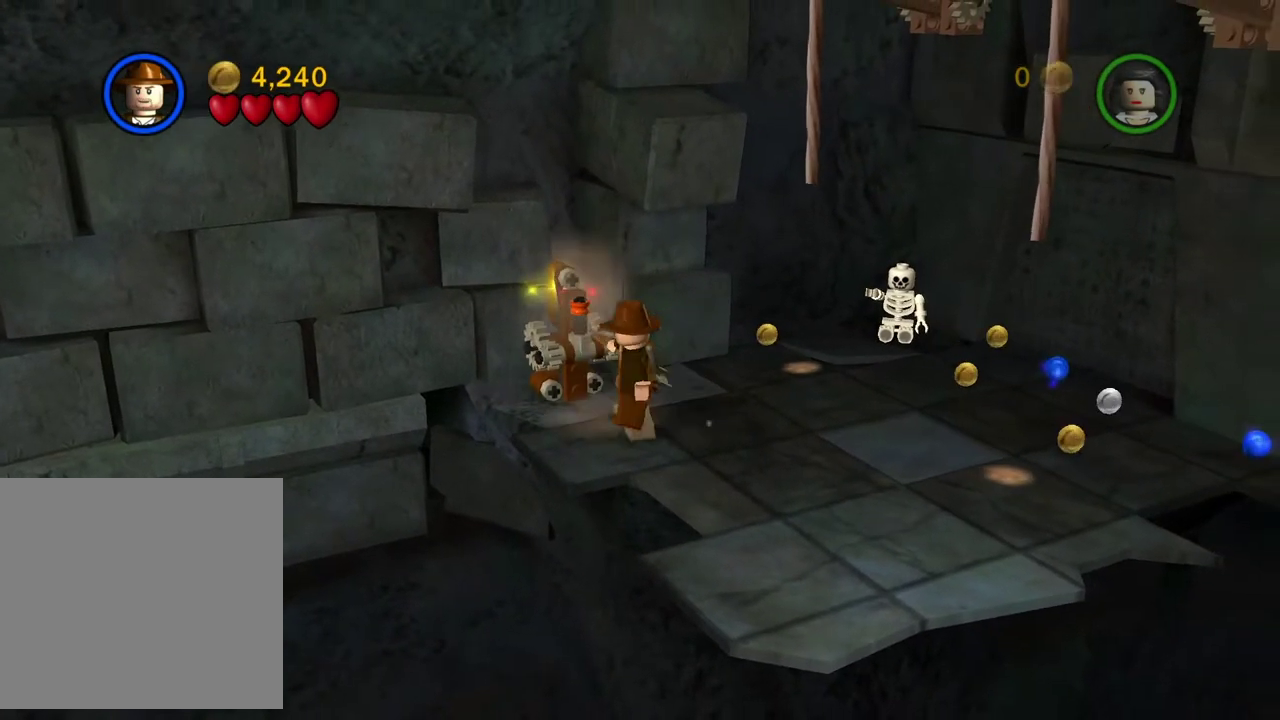
{"dt_ms": 601, "buttons": [], "left_stick": "center", "right_stick": "center", "events": [[484, "B", "down"], [584, "B", "up"]]}
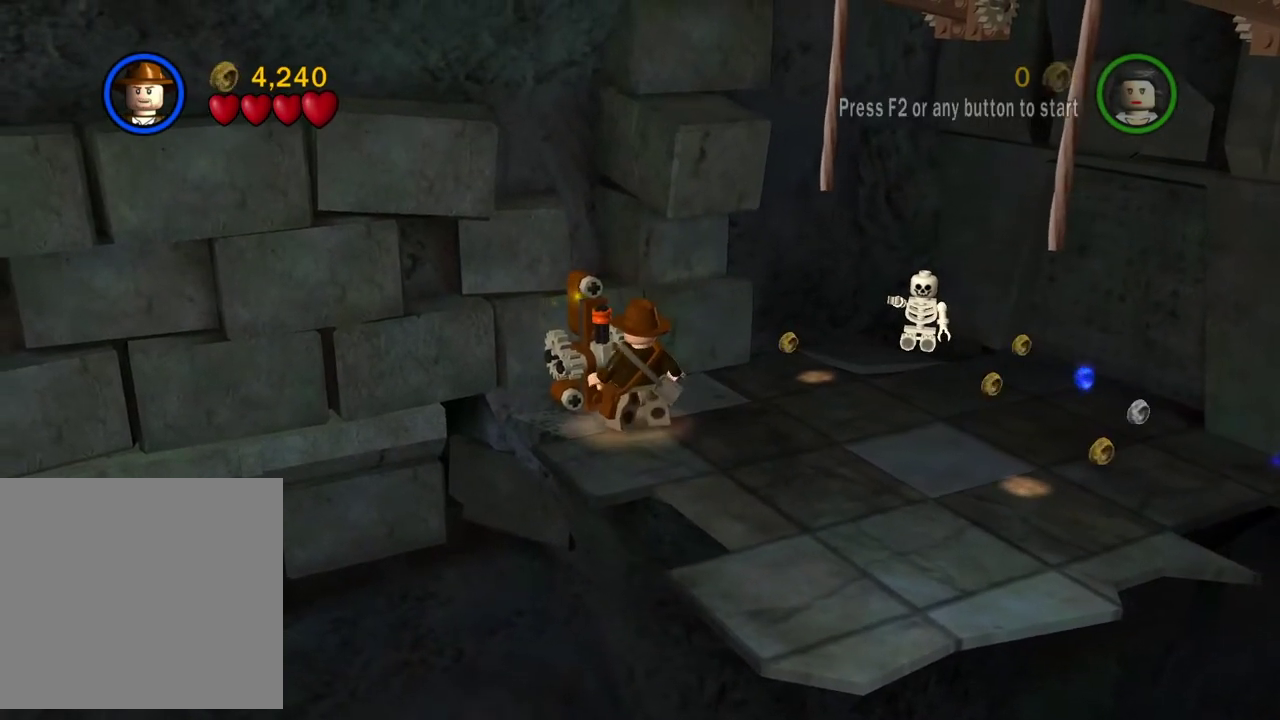
{"dt_ms": 400, "buttons": [], "left_stick": "center", "right_stick": "center", "events": []}
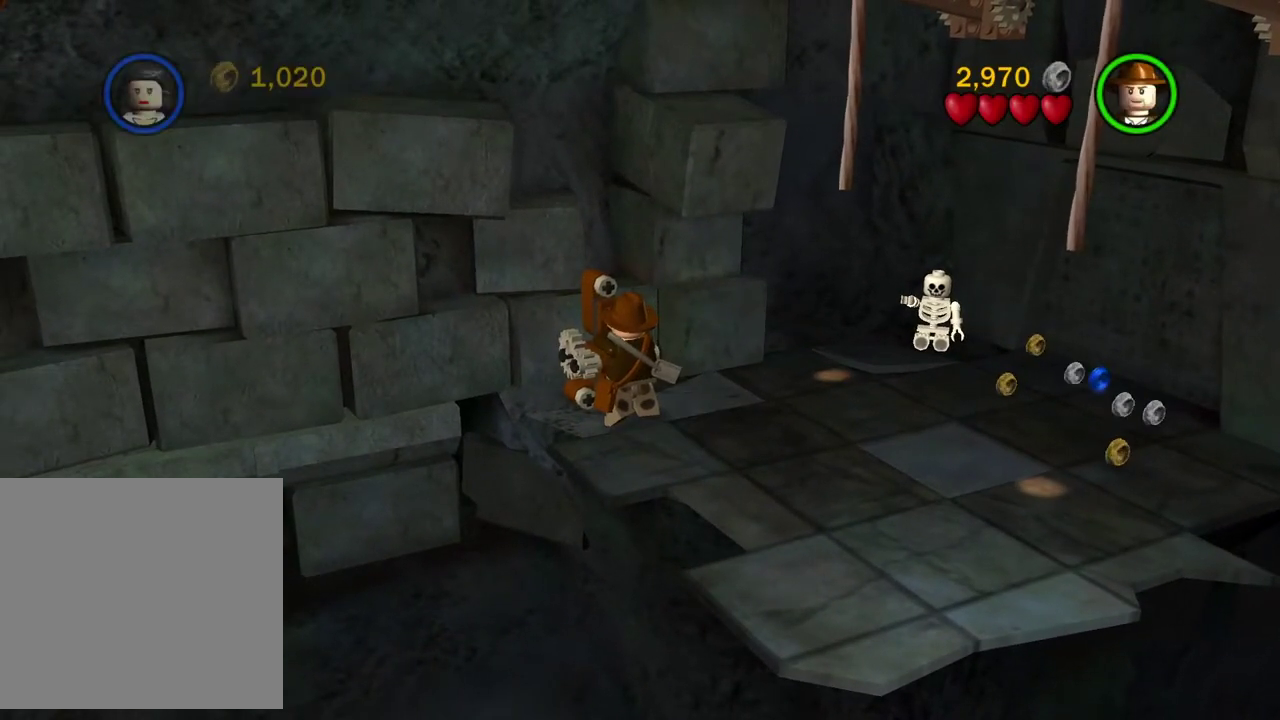
{"dt_ms": 501, "buttons": [], "left_stick": "center", "right_stick": "center", "events": []}
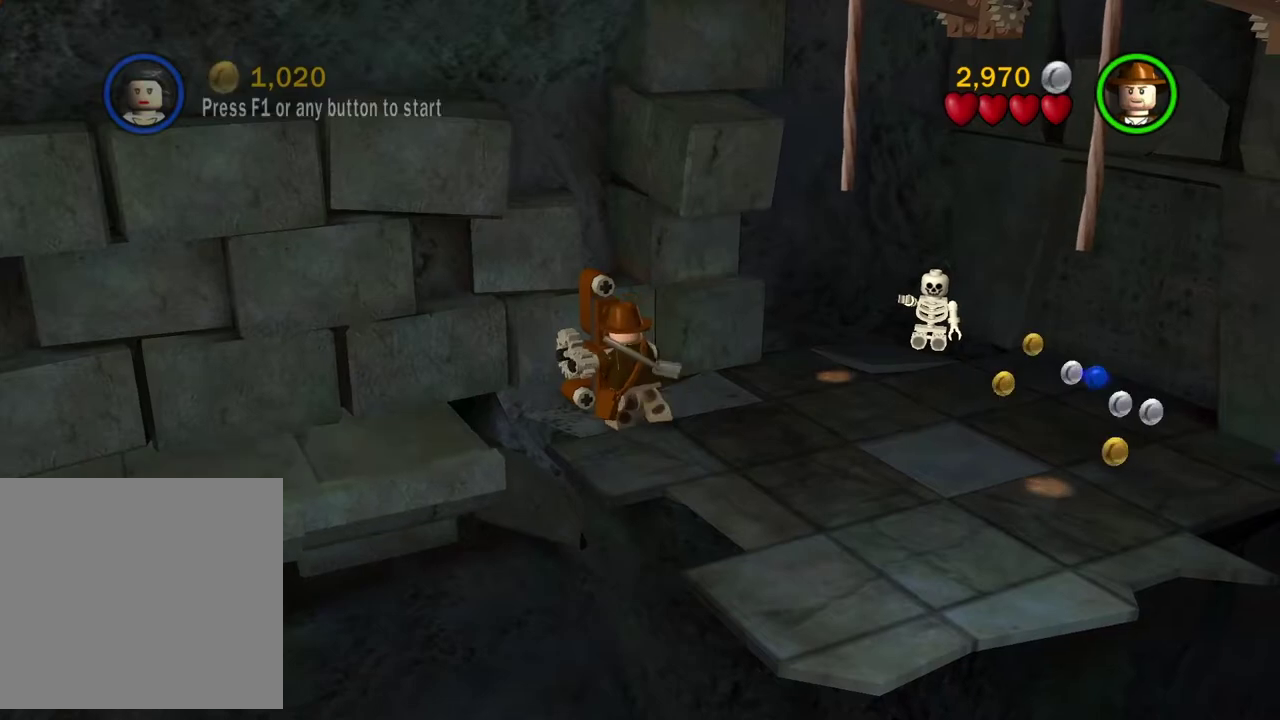
{"dt_ms": 601, "buttons": [], "left_stick": "center", "right_stick": "center", "events": []}
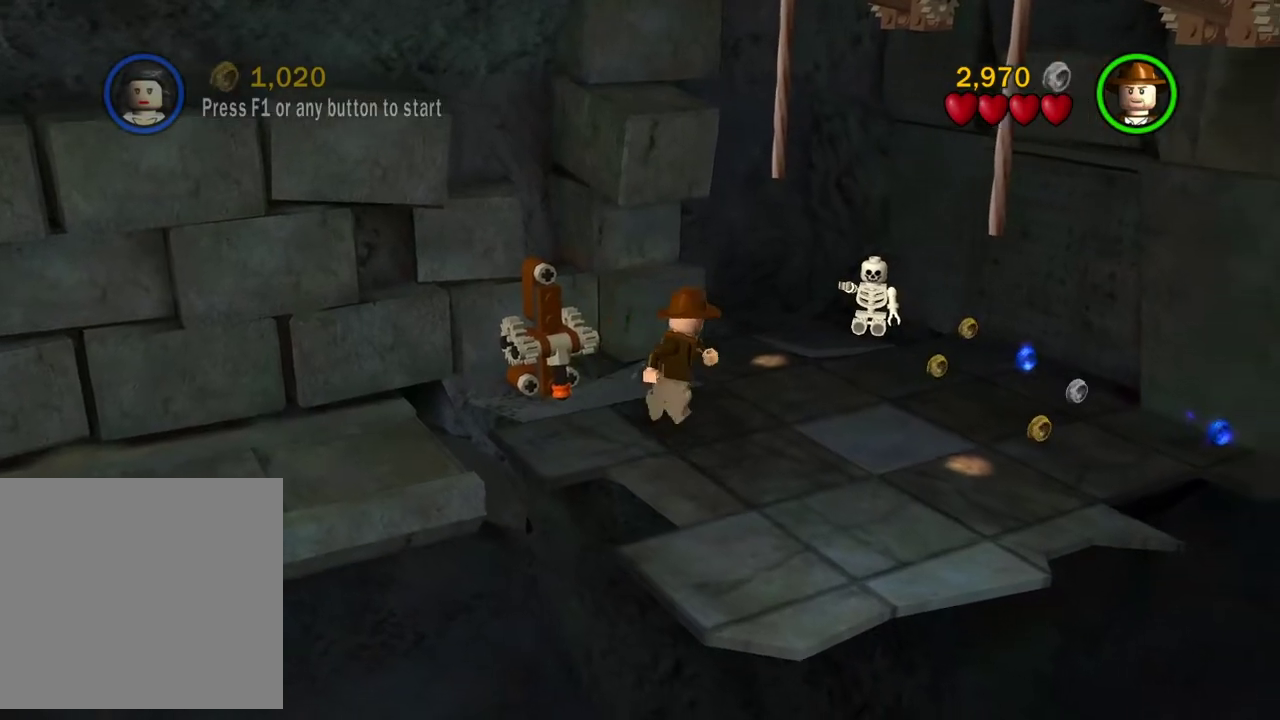
{"dt_ms": 400, "buttons": [], "left_stick": "center", "right_stick": "center", "events": []}